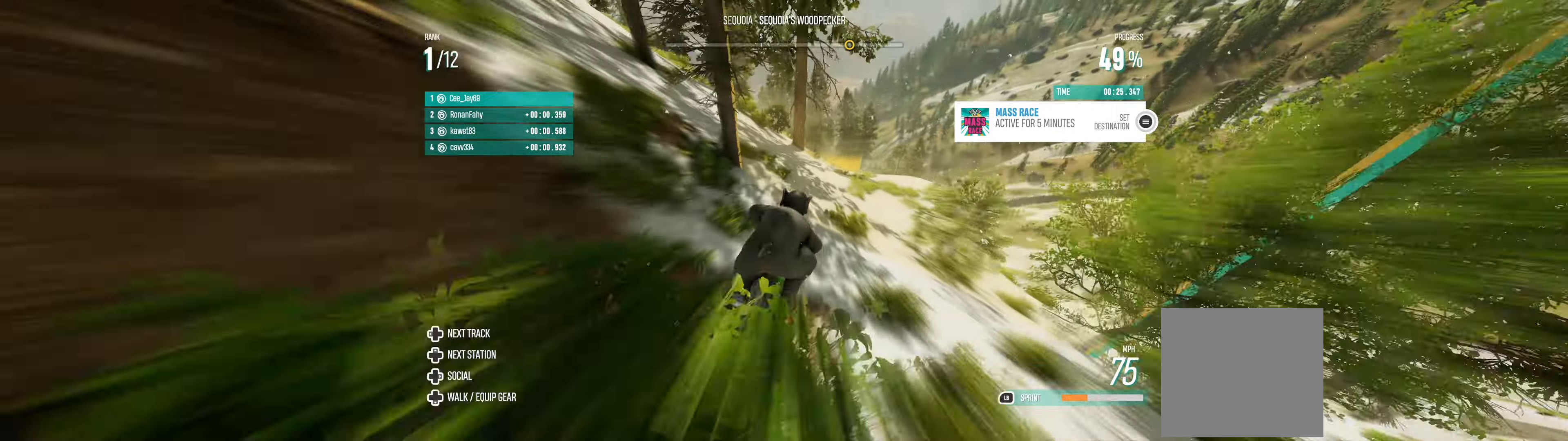
Gameplay with a controller (Xbox layout); each line is a JSON object with the inputs held at the frame after it. "events" lists button and stick changes between this image and that frame as [ms after this image, input, new state], when the widget could be followed in between. Not read: right_stick.
{"buttons": ["R2"], "left_stick": "left", "events": [[100, "left_stick", "left"], [267, "left_stick", "right"], [434, "left_stick", "left"]]}
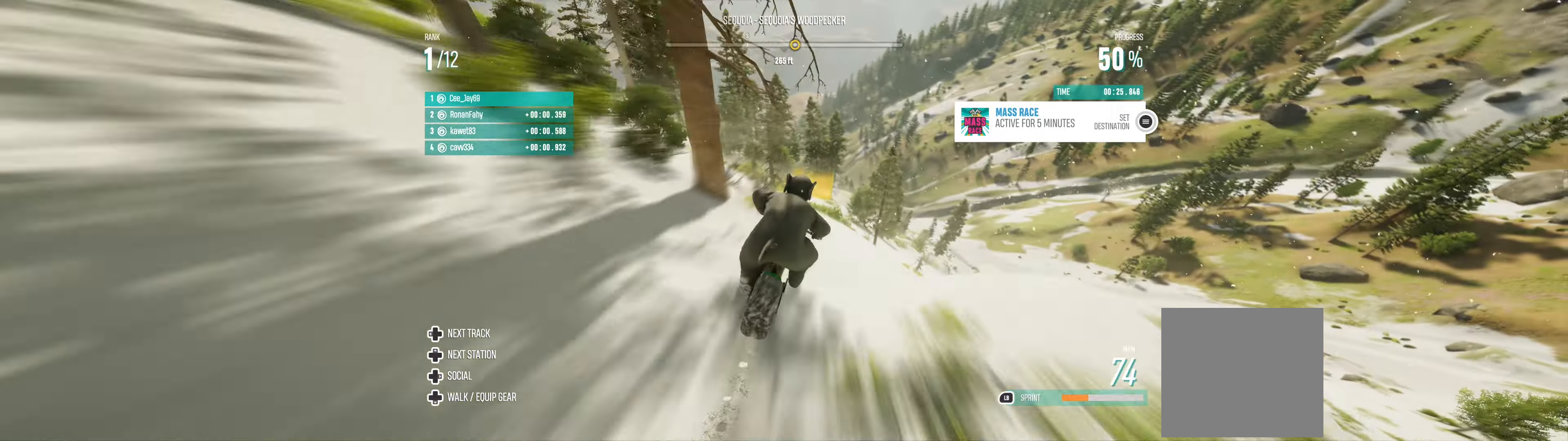
{"buttons": [], "left_stick": "center", "events": [[67, "R2", "up"], [234, "left_stick", "center"]]}
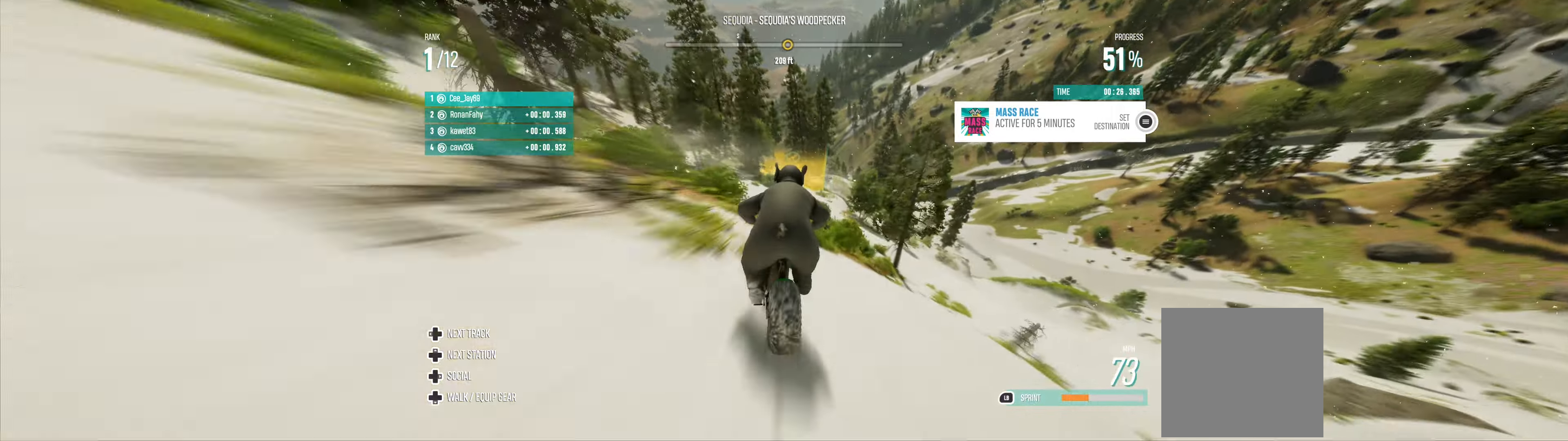
{"buttons": ["R2"], "left_stick": "center", "events": [[234, "R2", "down"]]}
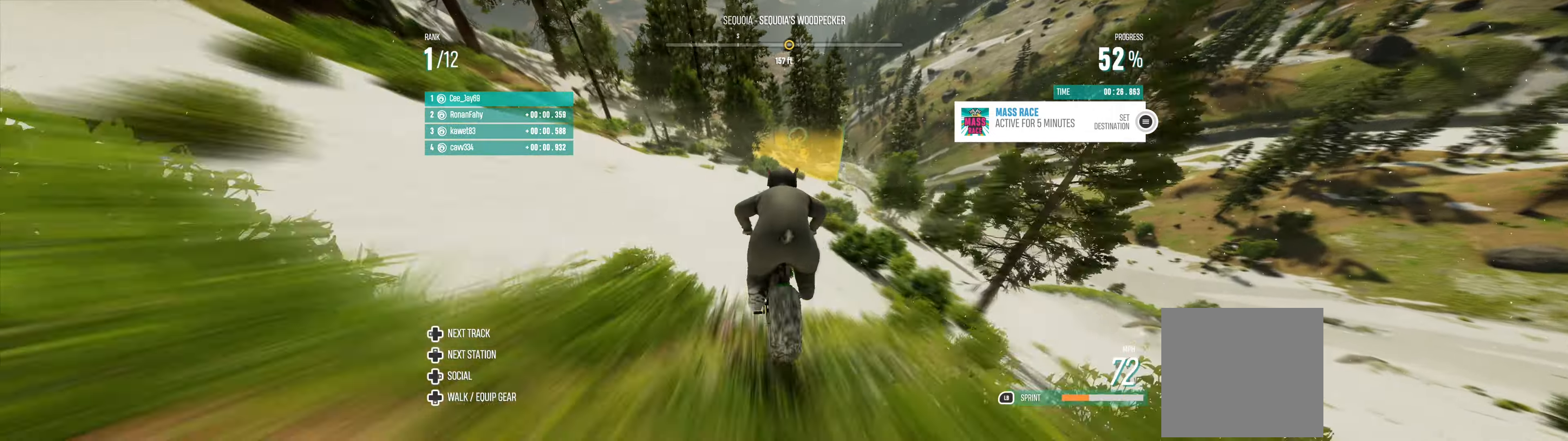
{"buttons": ["R2"], "left_stick": "right", "events": [[167, "left_stick", "right"], [400, "left_stick", "center"], [500, "left_stick", "right"]]}
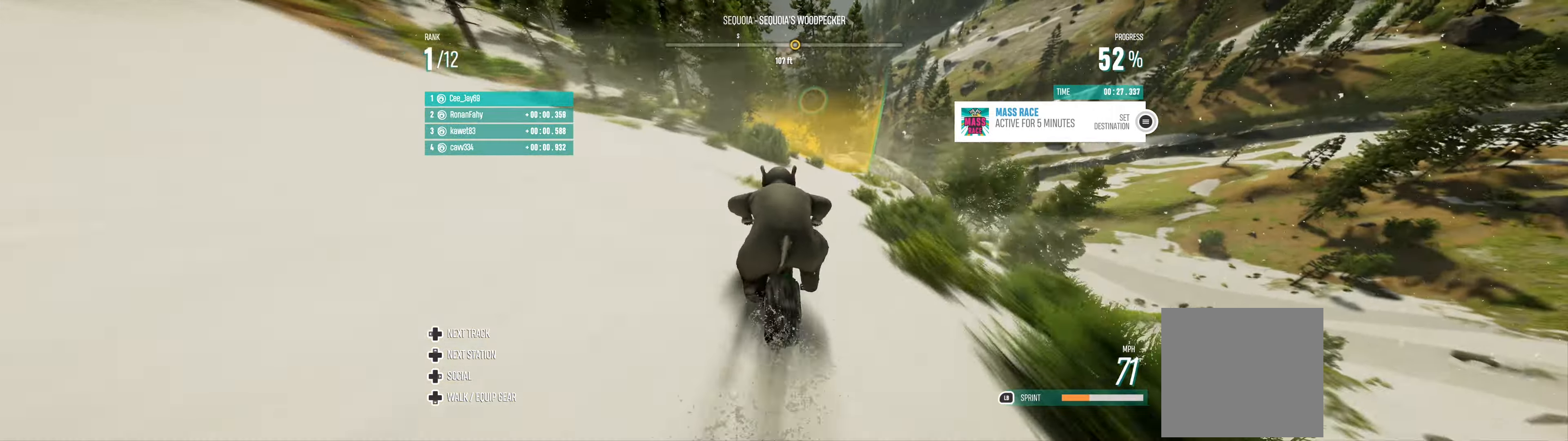
{"buttons": ["R2"], "left_stick": "right", "events": [[134, "left_stick", "center"], [200, "left_stick", "left"], [267, "left_stick", "center"], [367, "left_stick", "right"]]}
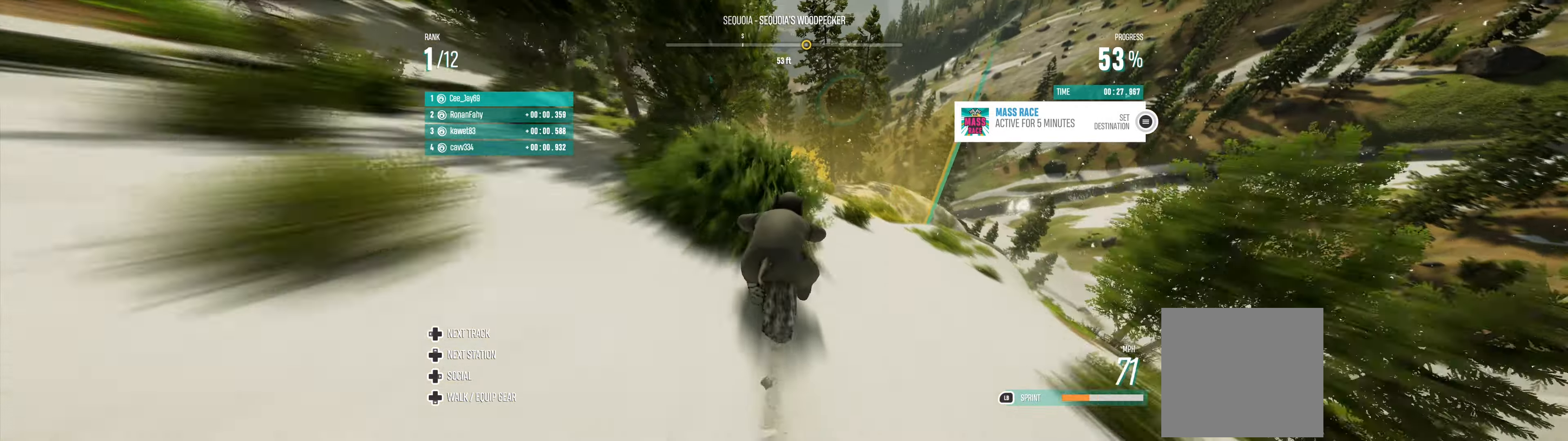
{"buttons": ["R2"], "left_stick": "right", "events": [[67, "left_stick", "center"], [134, "left_stick", "left"], [334, "left_stick", "right"]]}
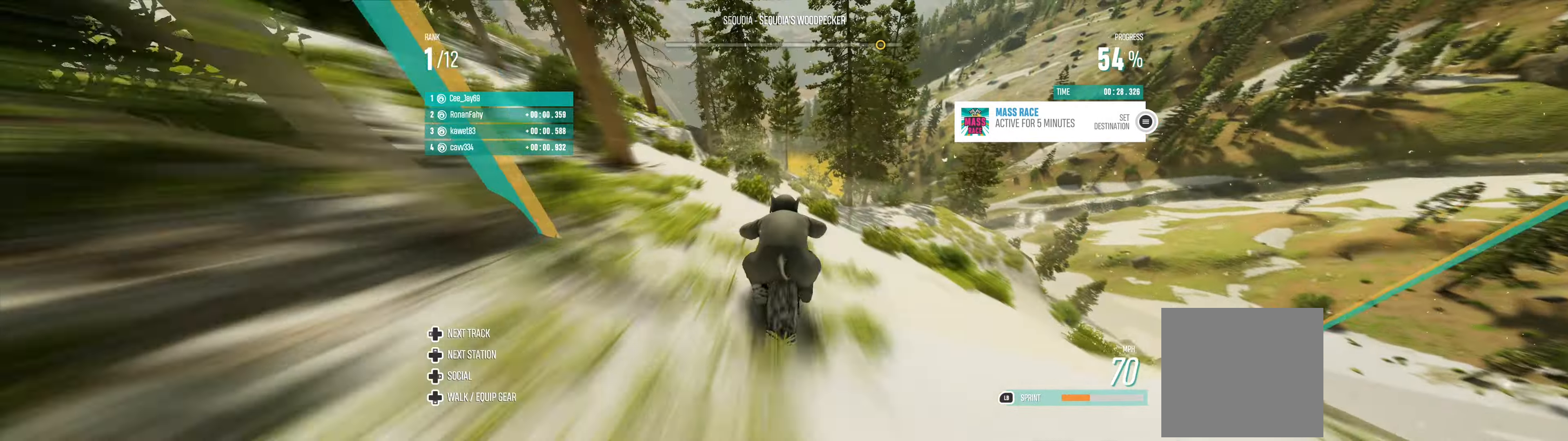
{"buttons": ["R2"], "left_stick": "left", "events": [[134, "left_stick", "center"], [300, "left_stick", "right"], [467, "left_stick", "left"]]}
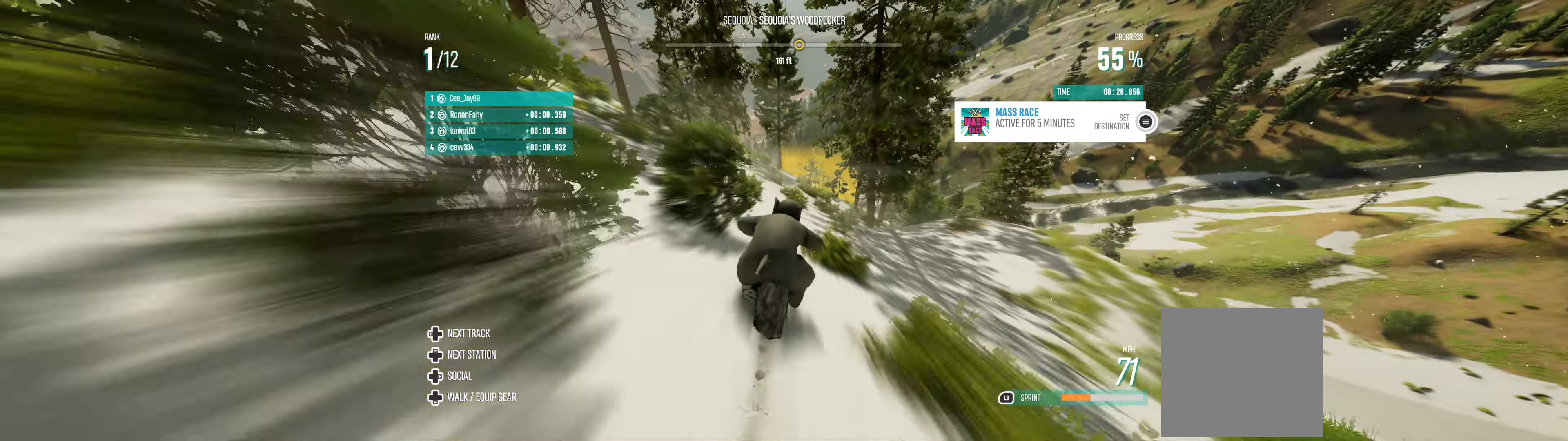
{"buttons": ["R2"], "left_stick": "right", "events": [[67, "left_stick", "right"]]}
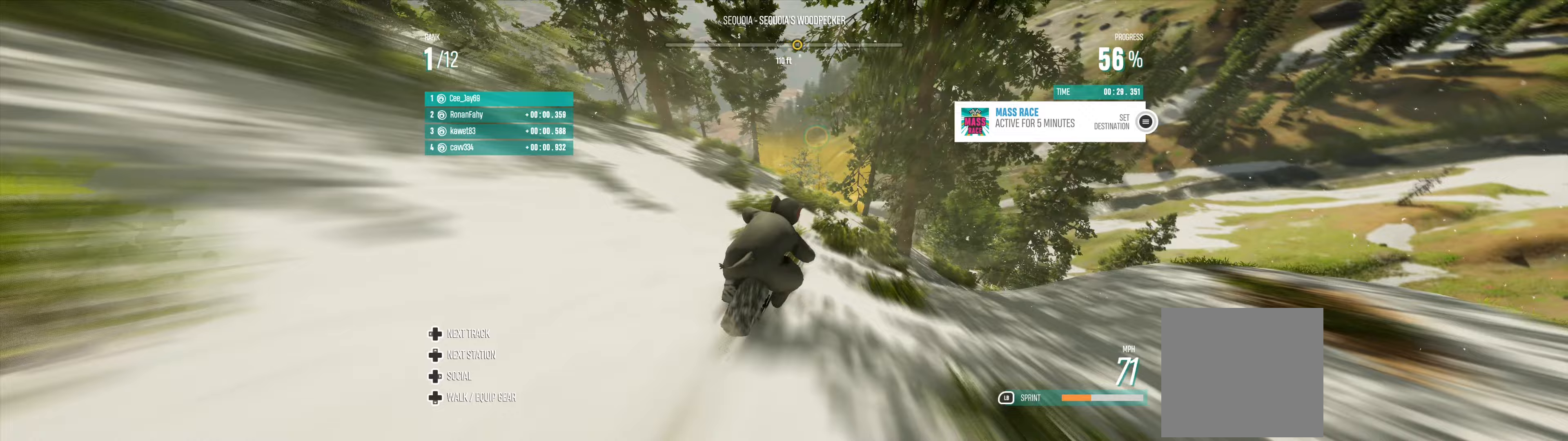
{"buttons": ["R2"], "left_stick": "left", "events": [[167, "left_stick", "left"], [400, "left_stick", "center"], [467, "left_stick", "left"]]}
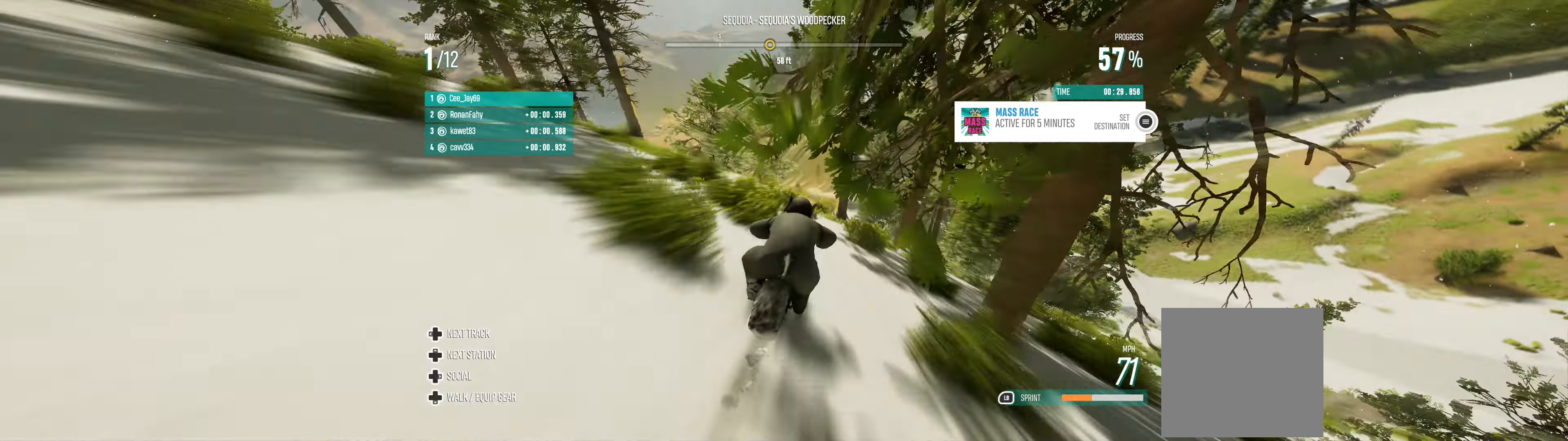
{"buttons": [], "left_stick": "left", "events": [[233, "left_stick", "center"], [300, "left_stick", "left"], [500, "R2", "up"]]}
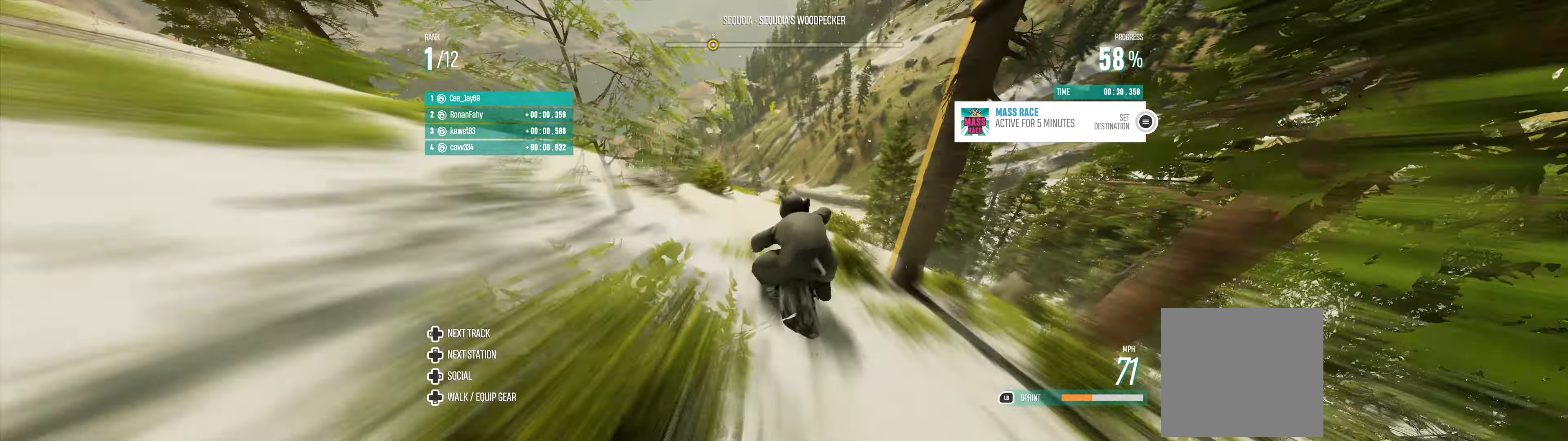
{"buttons": [], "left_stick": "left", "events": [[233, "R2", "down"], [300, "R2", "up"]]}
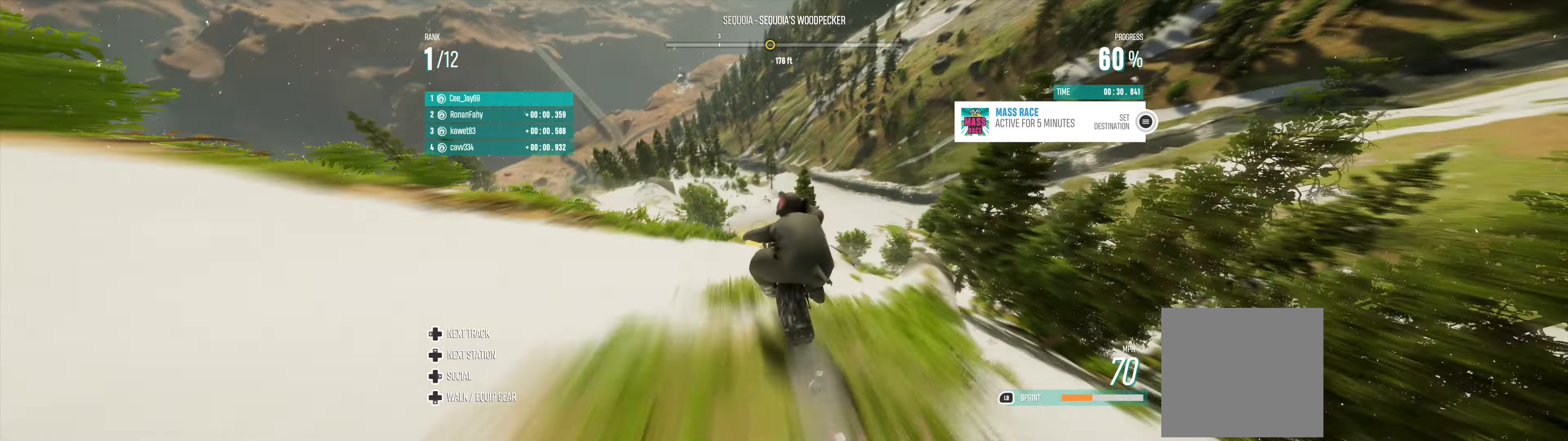
{"buttons": [], "left_stick": "left", "events": [[133, "left_stick", "right"], [200, "left_stick", "center"], [300, "left_stick", "right"], [367, "left_stick", "left"]]}
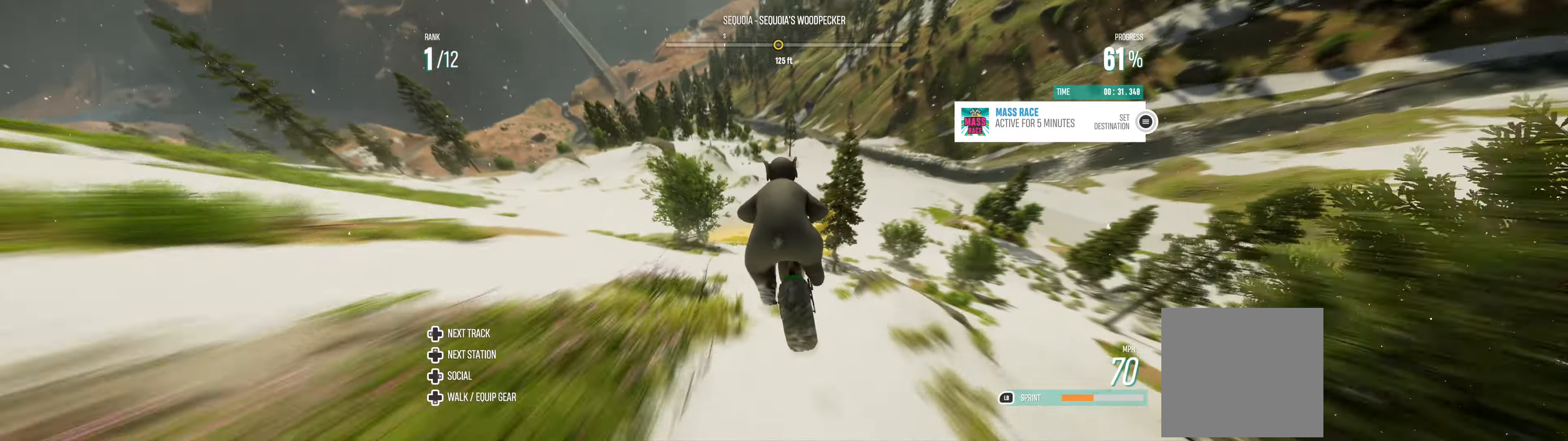
{"buttons": [], "left_stick": "left", "events": [[367, "left_stick", "center"], [433, "left_stick", "left"]]}
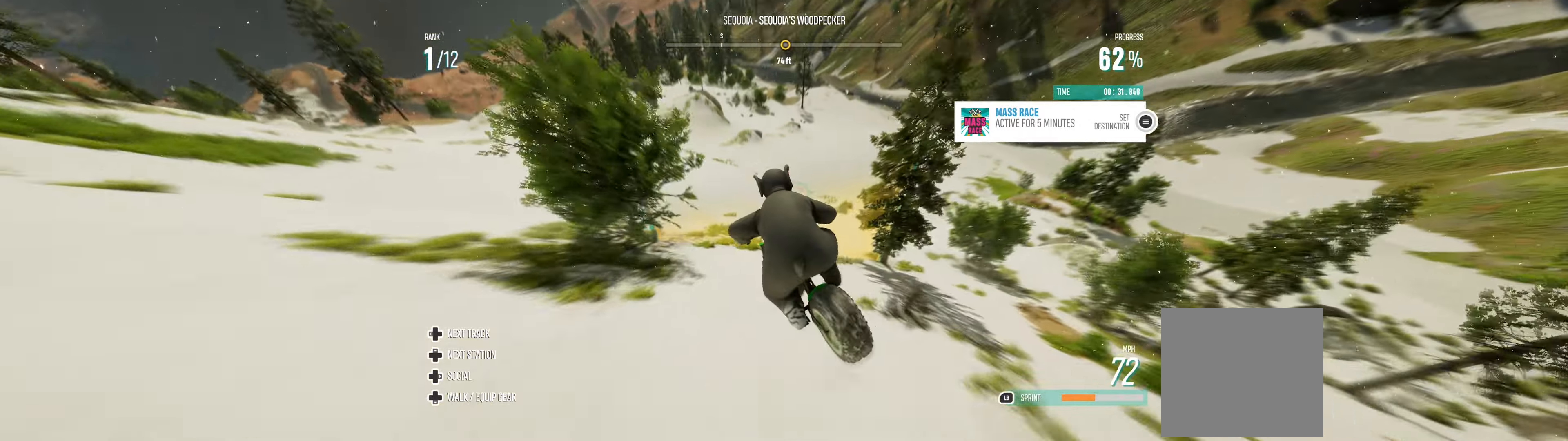
{"buttons": [], "left_stick": "left", "events": [[233, "left_stick", "center"], [300, "left_stick", "left"]]}
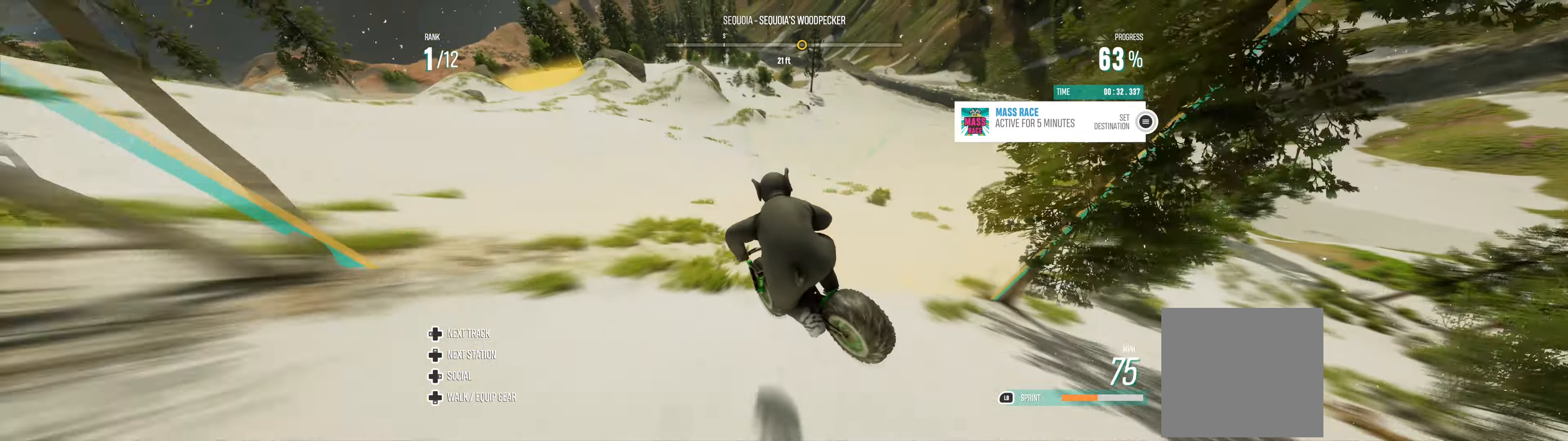
{"buttons": [], "left_stick": "left", "events": [[67, "R2", "down"], [467, "R2", "up"]]}
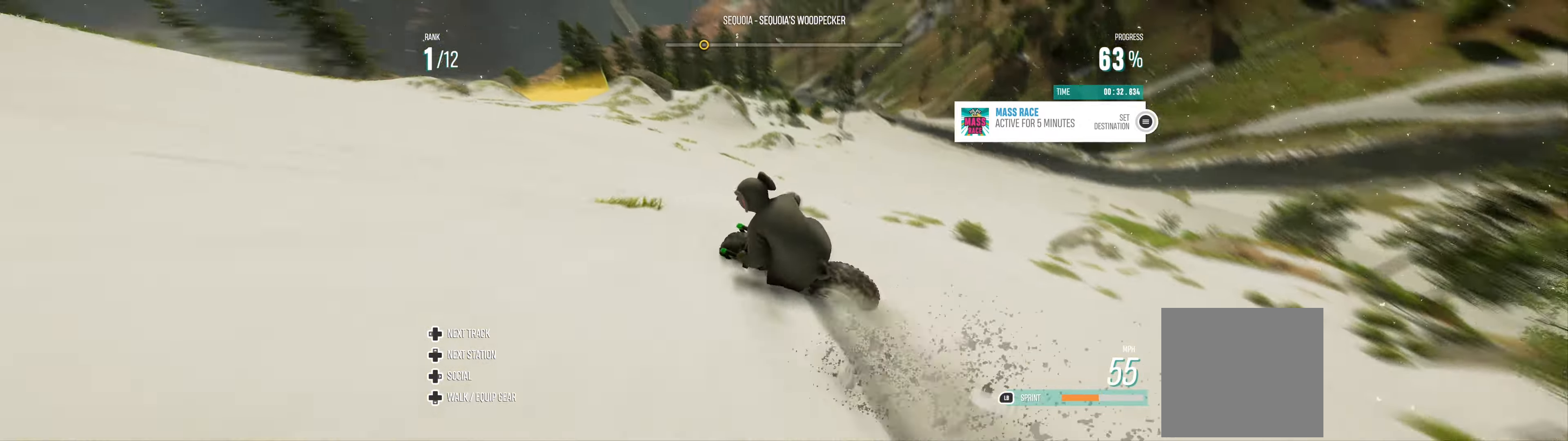
{"buttons": ["R2"], "left_stick": "center", "events": [[33, "R2", "down"], [233, "left_stick", "right"], [333, "left_stick", "left"], [433, "left_stick", "center"]]}
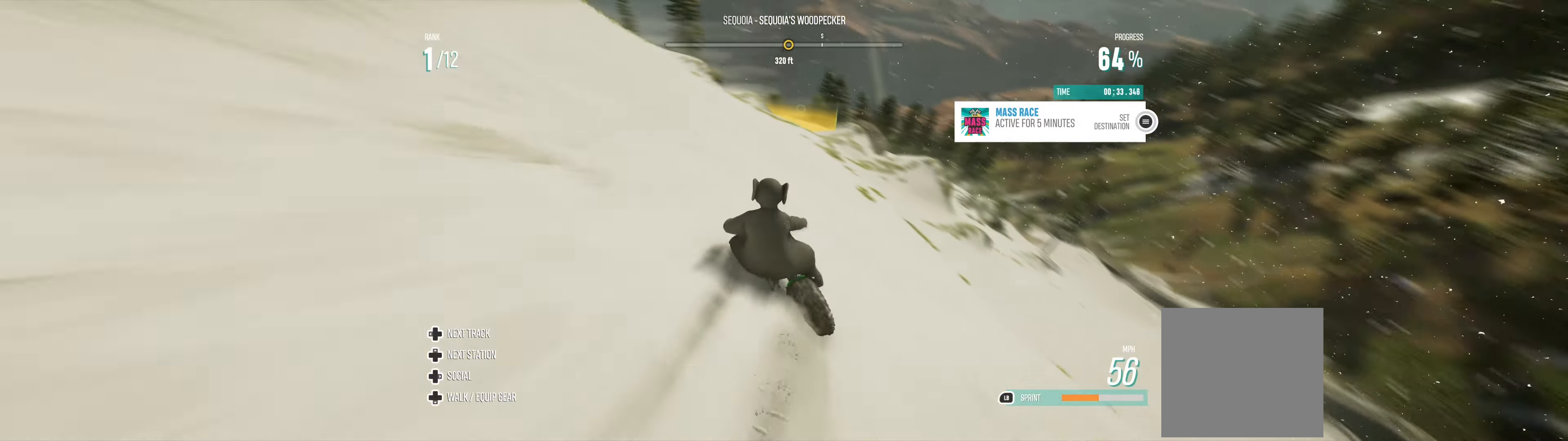
{"buttons": ["R2"], "left_stick": "right", "events": [[200, "left_stick", "right"]]}
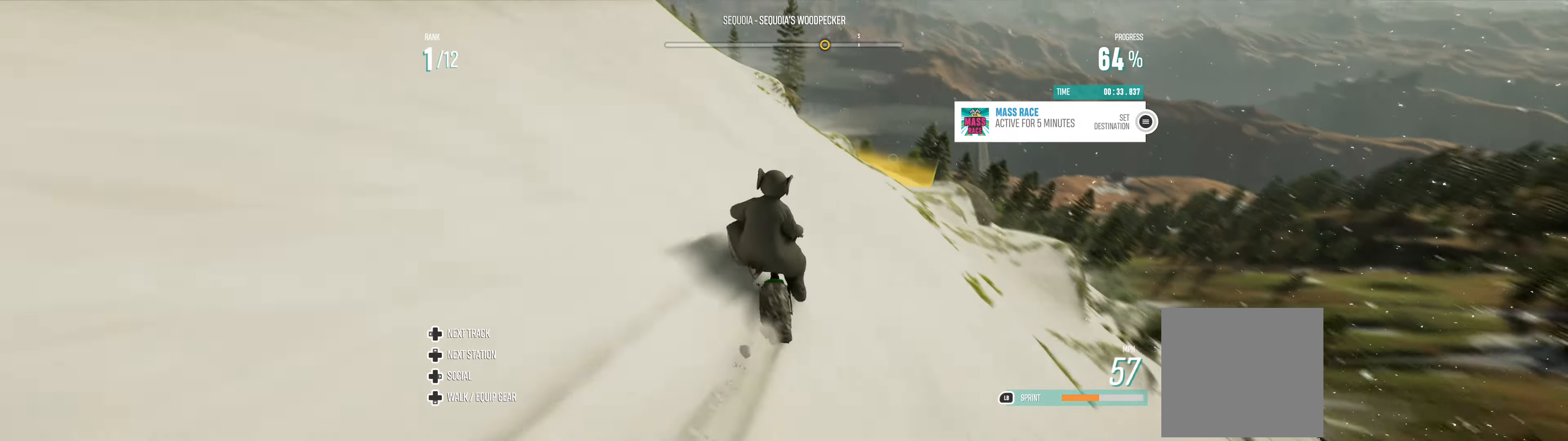
{"buttons": ["R2"], "left_stick": "right", "events": [[67, "left_stick", "center"], [167, "left_stick", "right"], [267, "left_stick", "center"], [333, "left_stick", "right"]]}
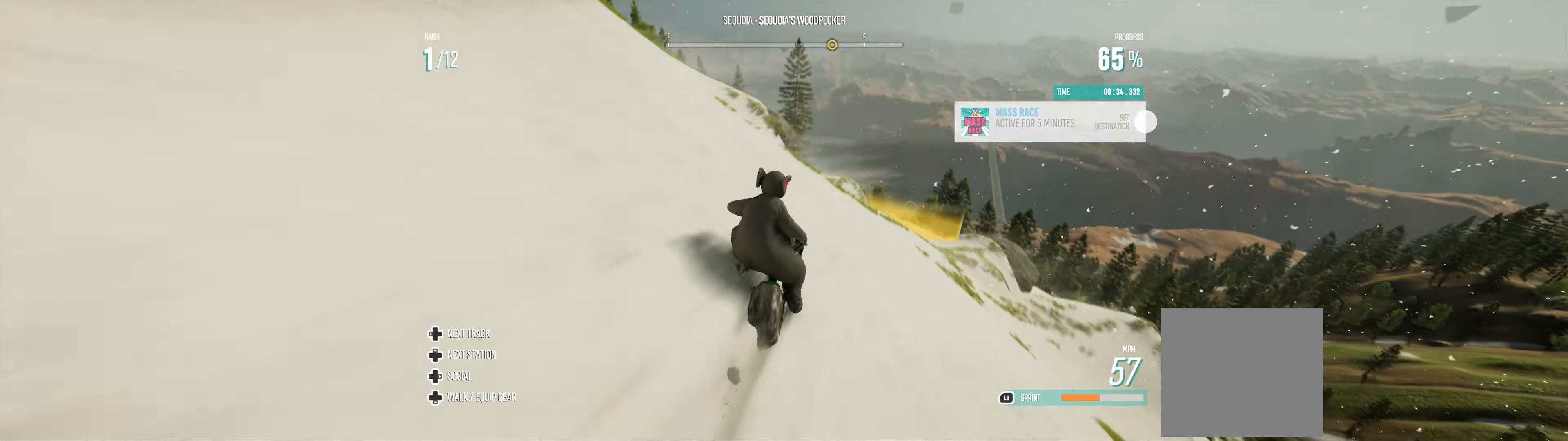
{"buttons": ["R2"], "left_stick": "right", "events": [[100, "left_stick", "center"], [200, "left_stick", "right"], [300, "left_stick", "center"], [366, "left_stick", "right"]]}
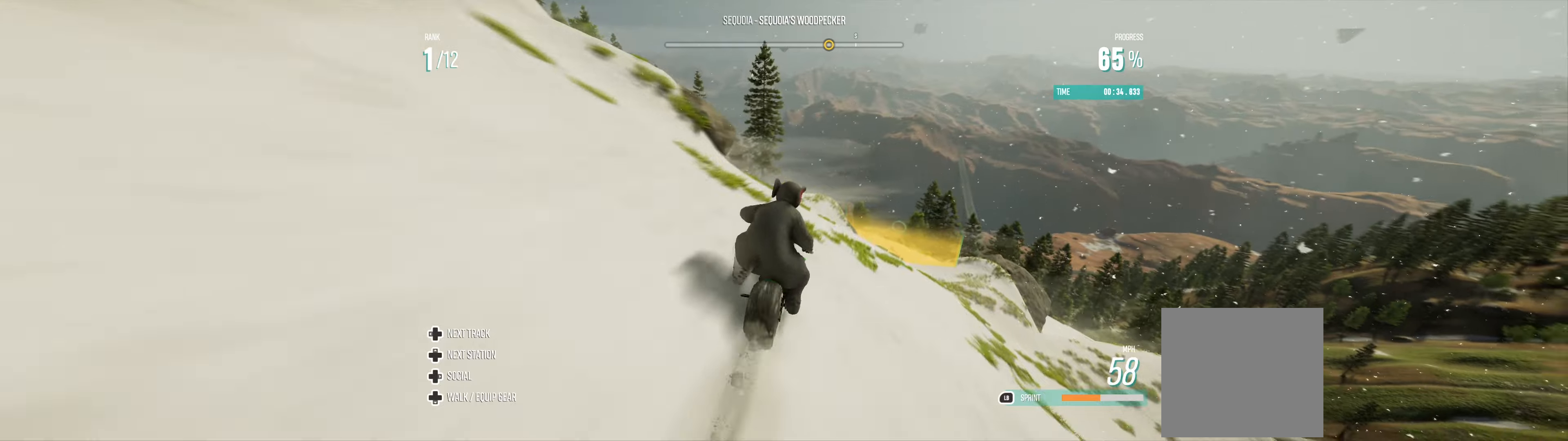
{"buttons": ["R2"], "left_stick": "right", "events": [[233, "left_stick", "left"], [333, "left_stick", "right"]]}
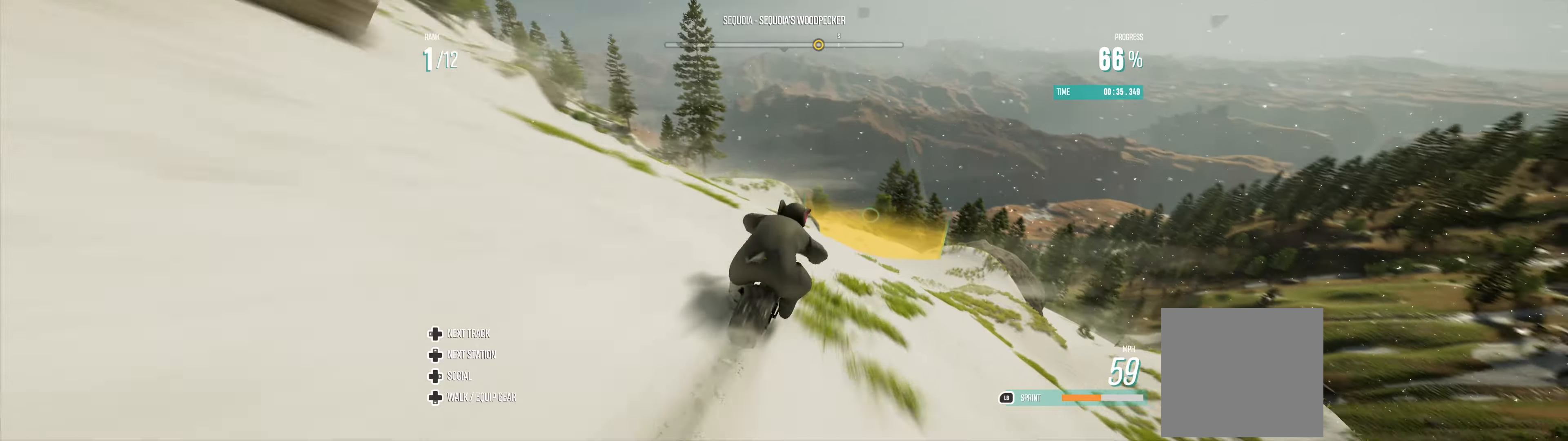
{"buttons": ["R2"], "left_stick": "left", "events": [[100, "left_stick", "center"], [166, "left_stick", "right"], [366, "left_stick", "left"]]}
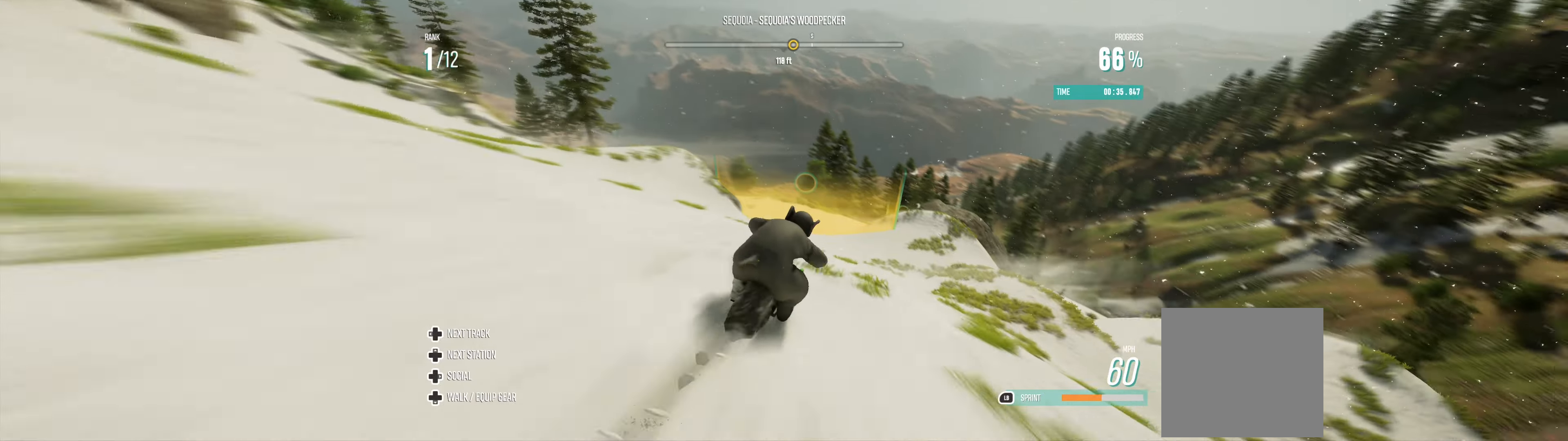
{"buttons": [], "left_stick": "right", "events": [[133, "left_stick", "center"], [233, "left_stick", "left"], [300, "R2", "up"], [466, "left_stick", "right"]]}
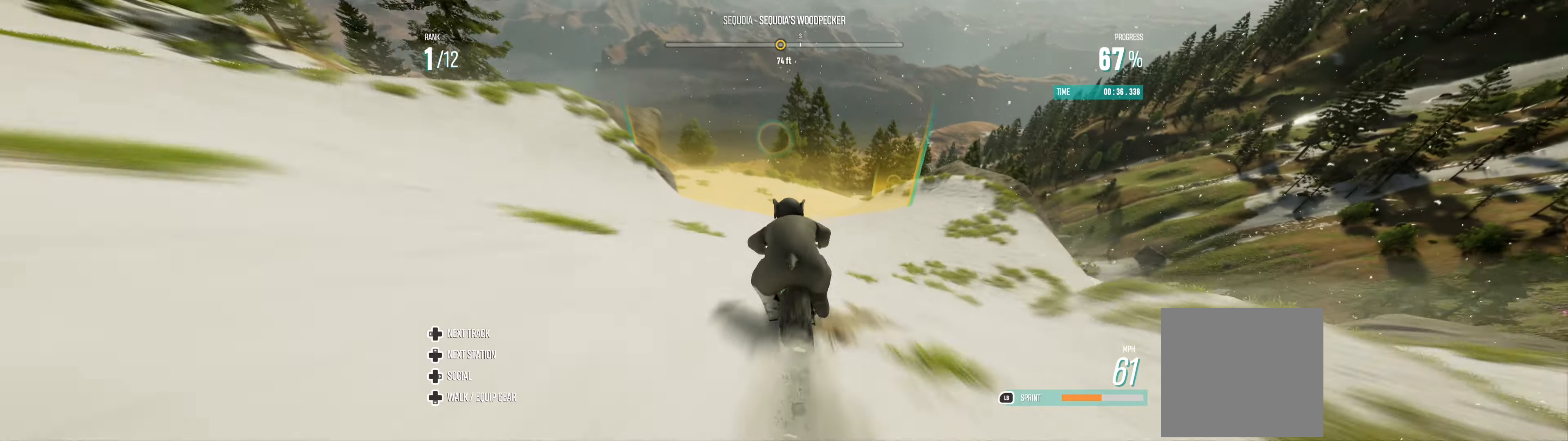
{"buttons": [], "left_stick": "right", "events": [[66, "left_stick", "left"], [166, "left_stick", "right"]]}
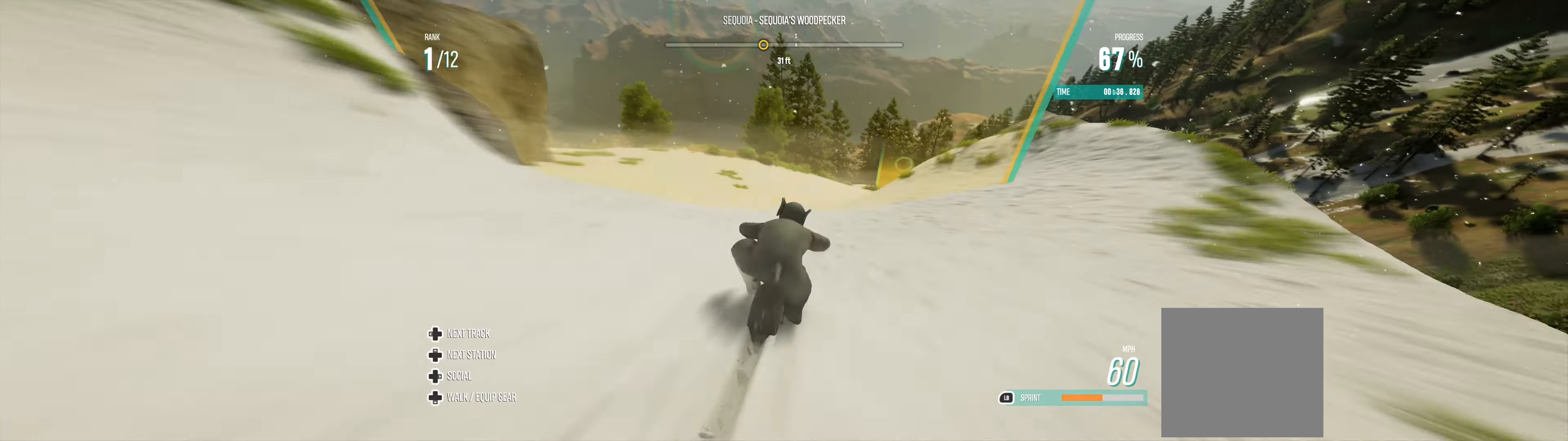
{"buttons": ["R2"], "left_stick": "right", "events": [[233, "left_stick", "left"], [266, "R2", "down"], [366, "left_stick", "right"]]}
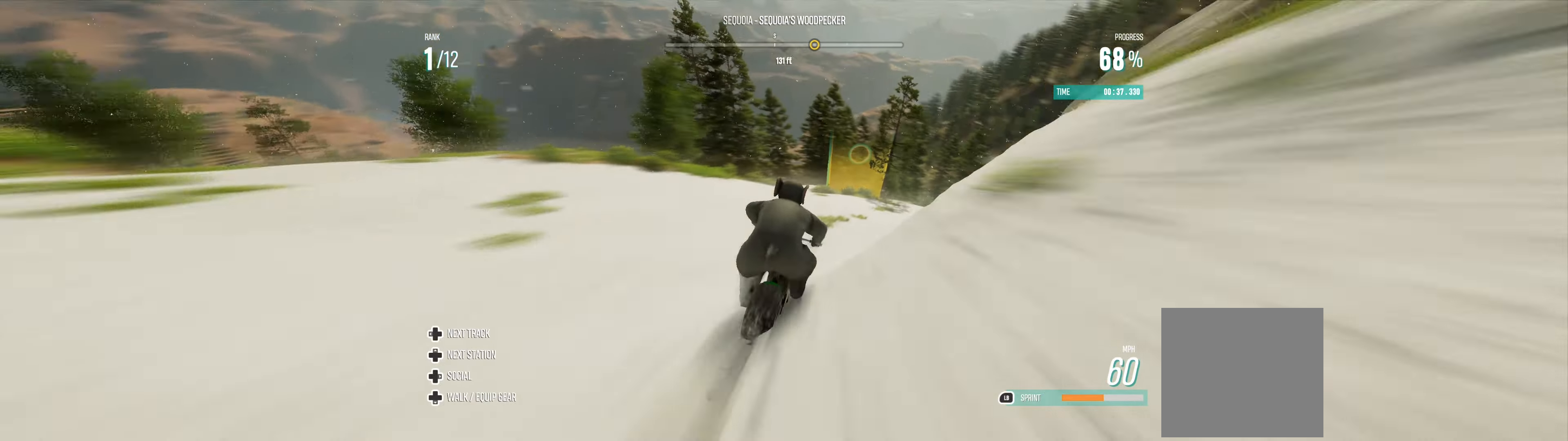
{"buttons": ["R2"], "left_stick": "center", "events": [[200, "left_stick", "left"], [433, "left_stick", "right"], [500, "left_stick", "center"]]}
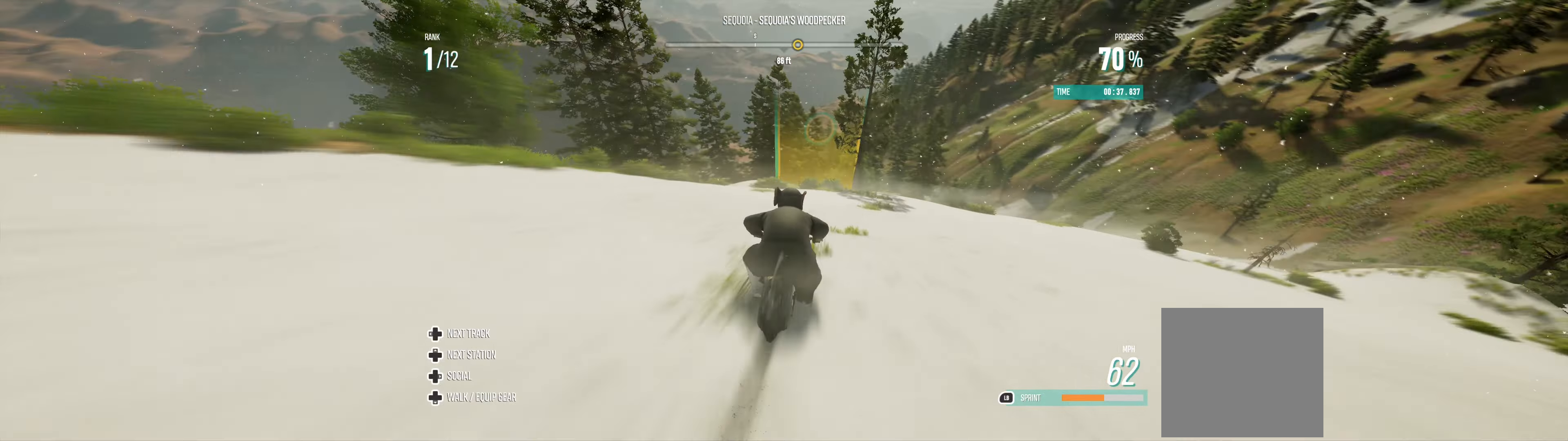
{"buttons": ["R2"], "left_stick": "left", "events": [[133, "left_stick", "right"], [233, "left_stick", "left"], [333, "left_stick", "center"], [400, "left_stick", "left"]]}
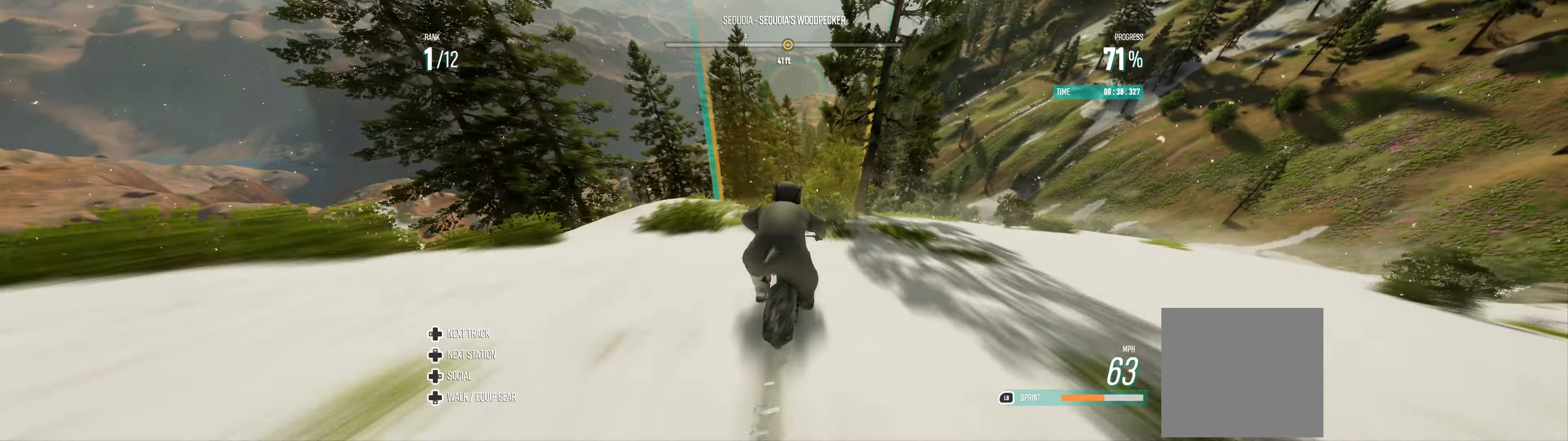
{"buttons": ["R2"], "left_stick": "right", "events": [[66, "left_stick", "right"], [300, "left_stick", "center"], [400, "left_stick", "right"]]}
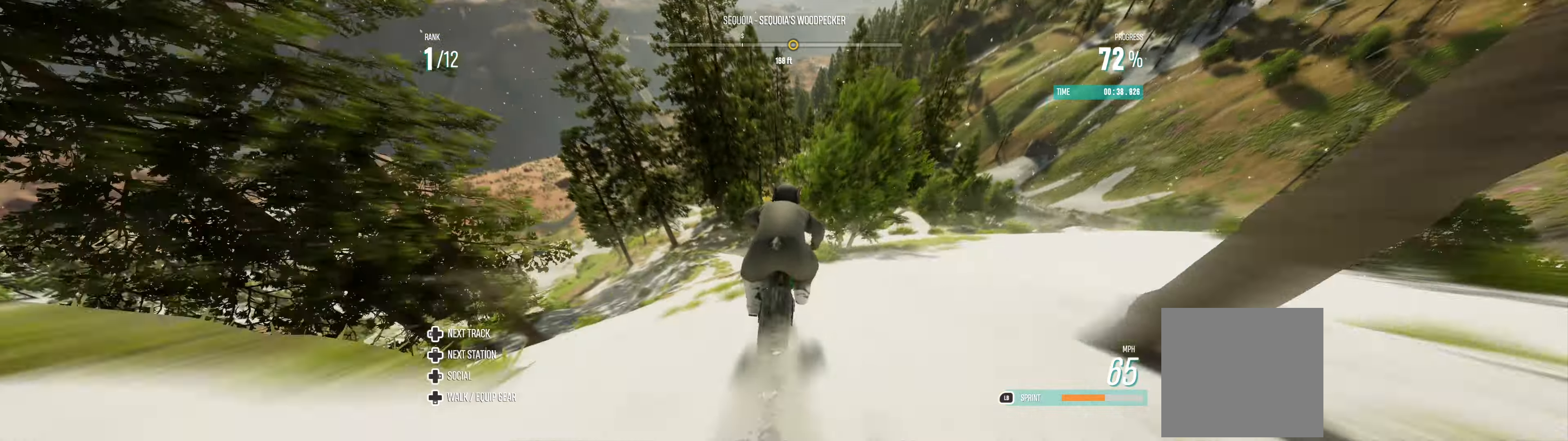
{"buttons": ["R2"], "left_stick": "center", "events": [[66, "left_stick", "left"], [166, "left_stick", "center"], [233, "R2", "up"], [500, "R2", "down"]]}